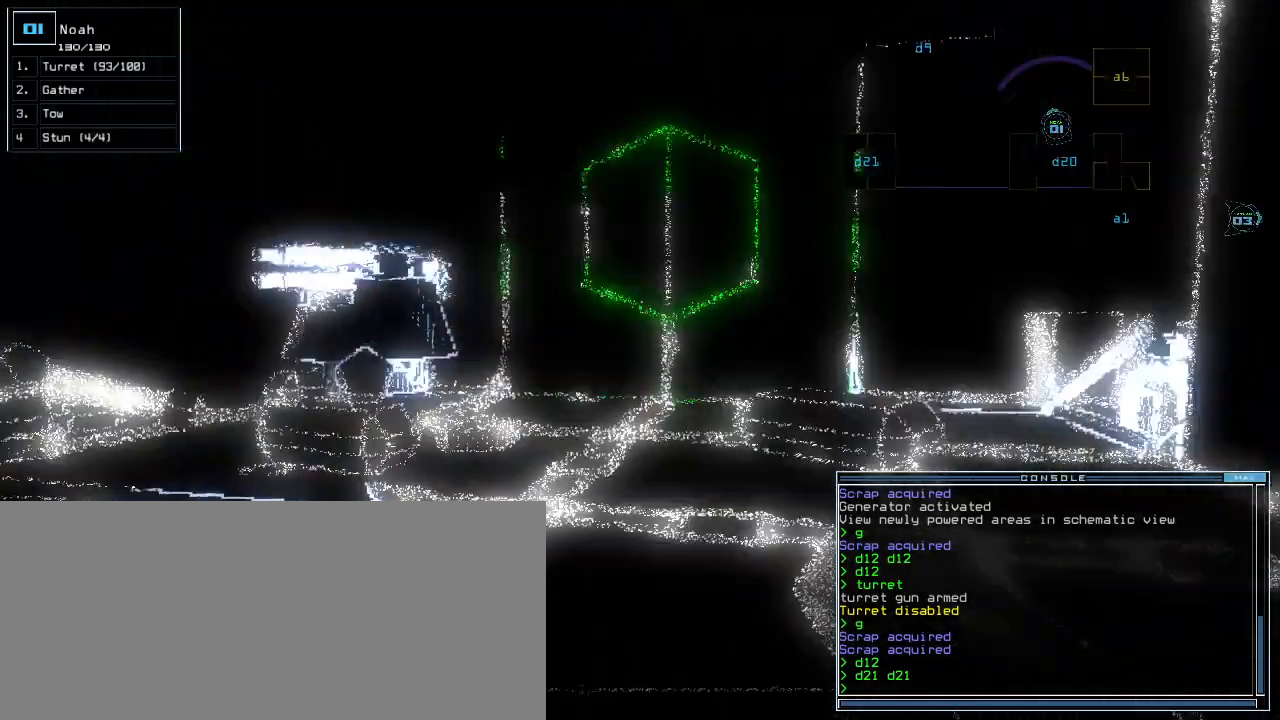
Gameplay with keyboard; each line is a JSON object with the keys held at the frame after it. "events" lists presses ("down") and releases ("up") of ".", "0", "1", "2", "3", "4", "5", "6", "7", "8", "9", "a", "b", "backspace", "c", "caps_lock", "comma", "ctrl_l", "ctrl_r", "d", "down", "e", "equals", "escape", "f", "g", "h", "i", "j", "k", "l", "left", "m", "minus", "n", "o", "p", "q", "quote", "r", "return", "right", "s", "semicolon", "shift_l", "shift_r", "space", "t", "tab", "tilde", "u", "up", "v", "w", "x", "y" and "z" between this image and that frame as [ms after this image, input, new state], when the widget could be followed in between. No other keys are recorded. Mouse input is not recorded.
{"keys": ["left", "up"], "events": [[340, "left", "down"]]}
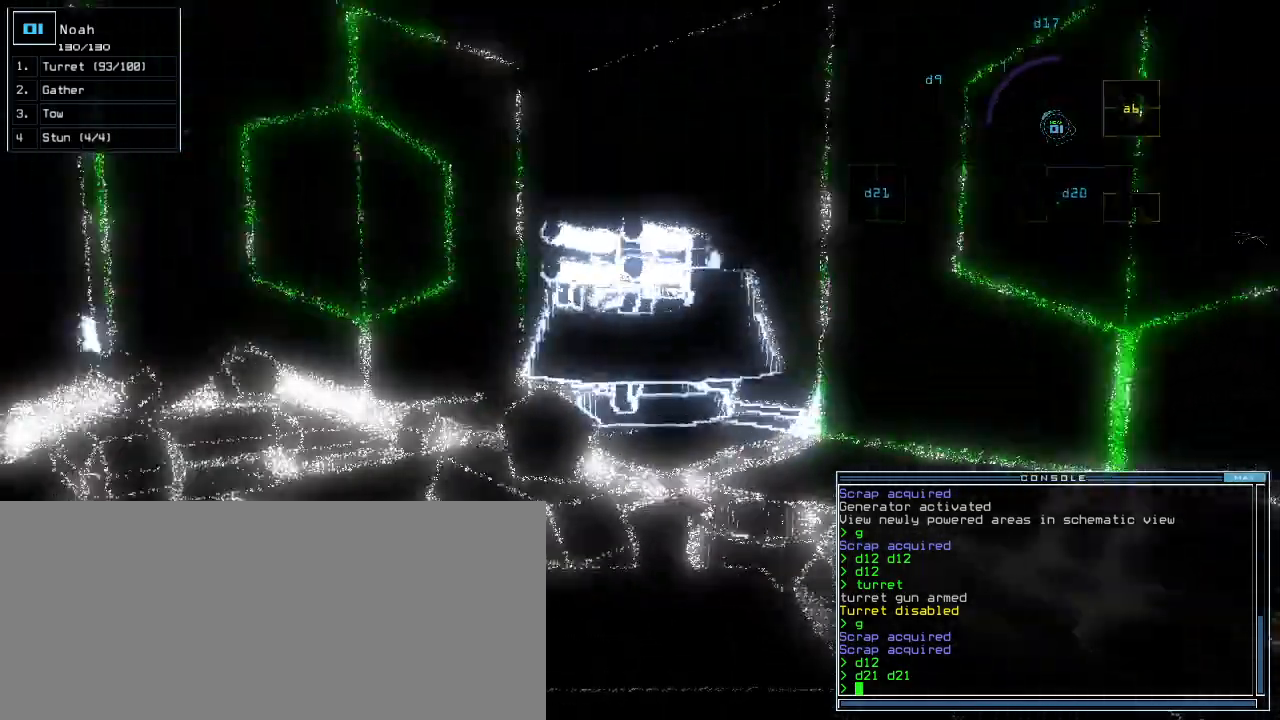
{"keys": ["g"], "events": [[340, "left", "up"], [420, "up", "up"], [480, "g", "down"]]}
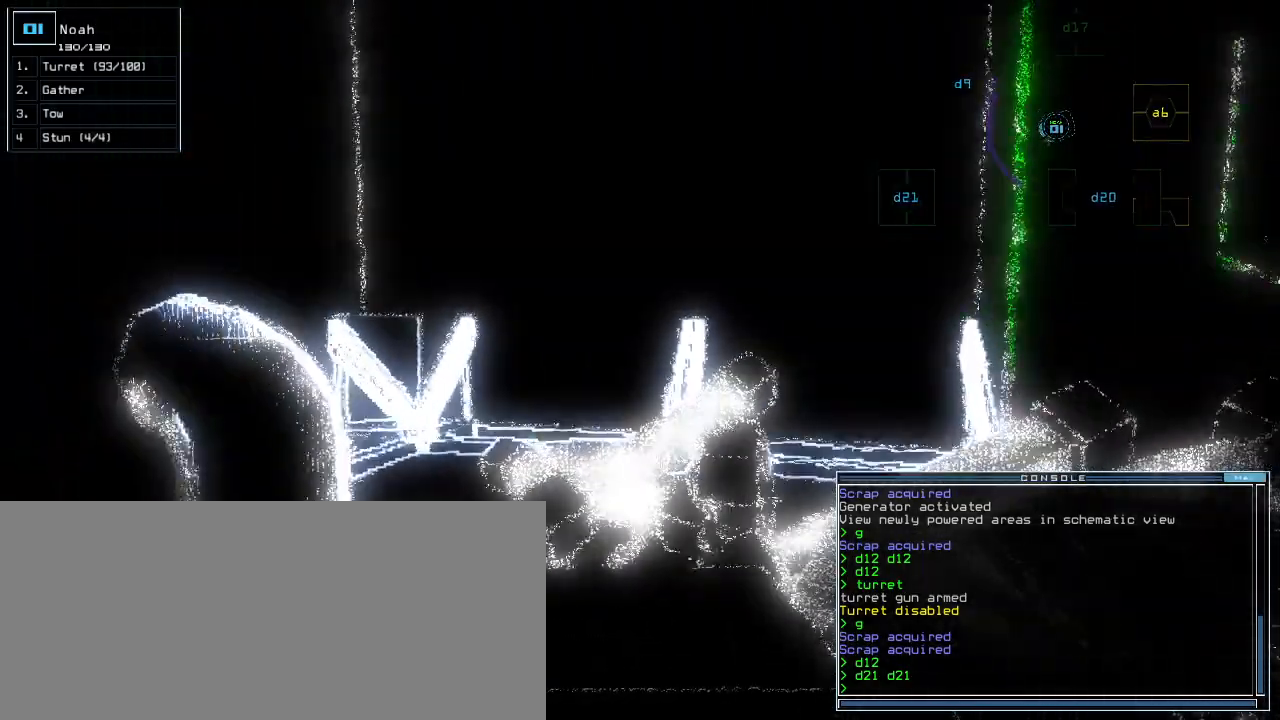
{"keys": [], "events": [[80, "g", "up"], [140, "space", "down"], [240, "space", "up"]]}
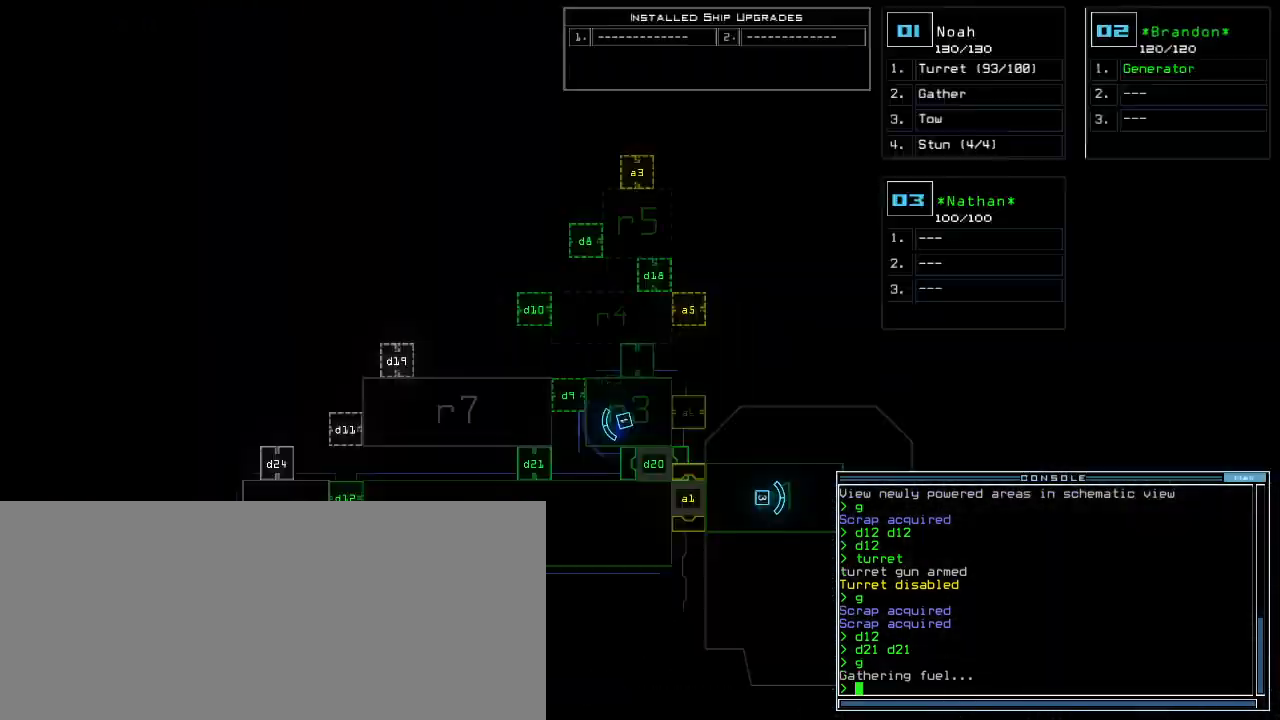
{"keys": [], "events": []}
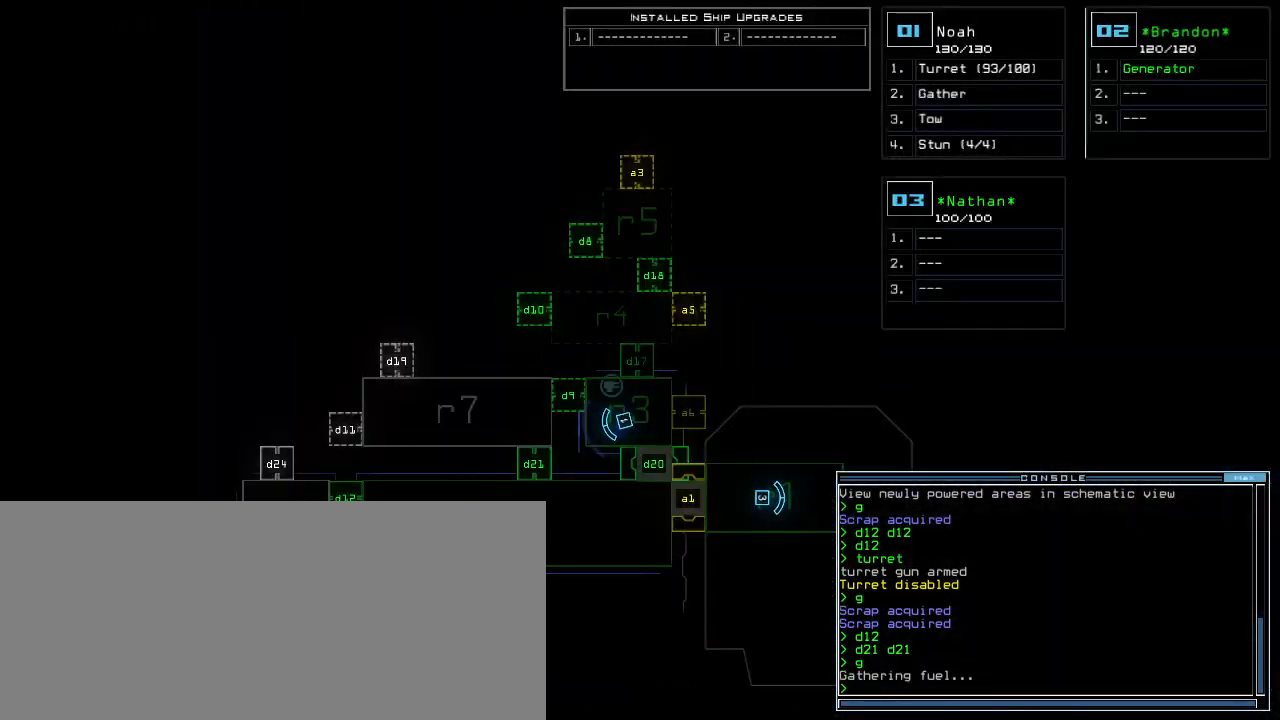
{"keys": [], "events": []}
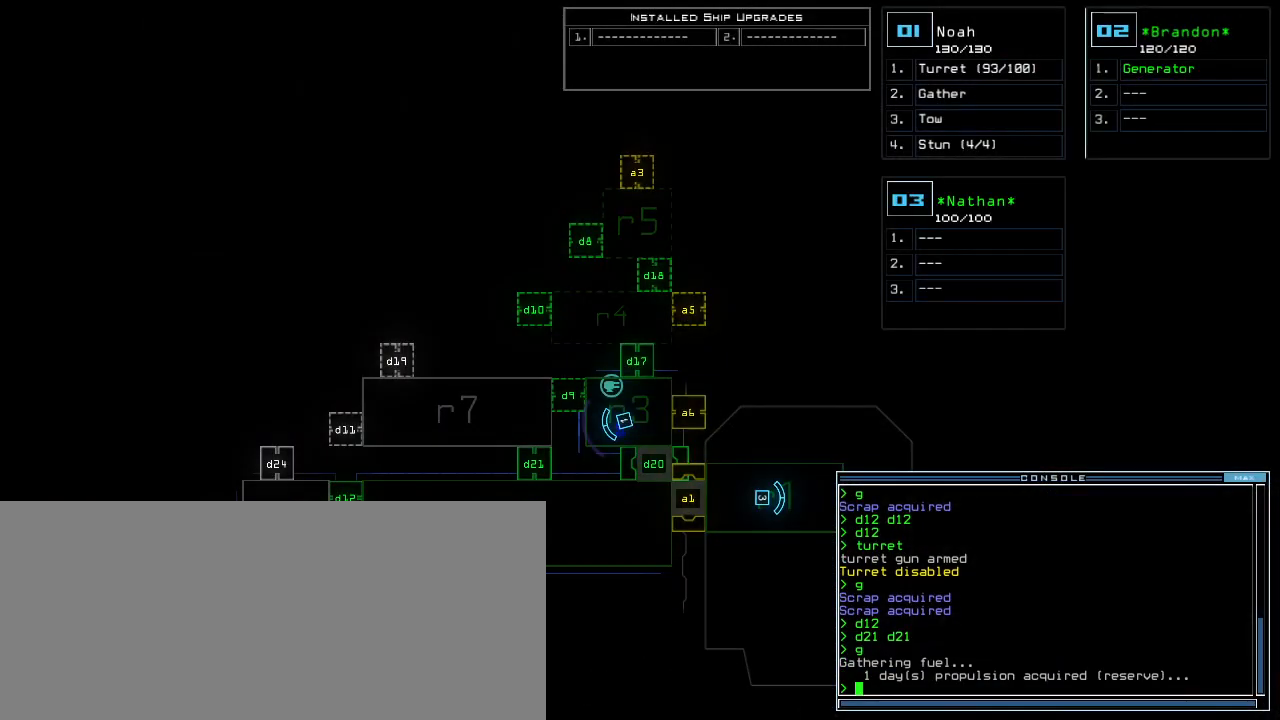
{"keys": [], "events": [[180, "c", "down"], [220, "c", "up"], [280, "c", "down"], [360, "c", "up"]]}
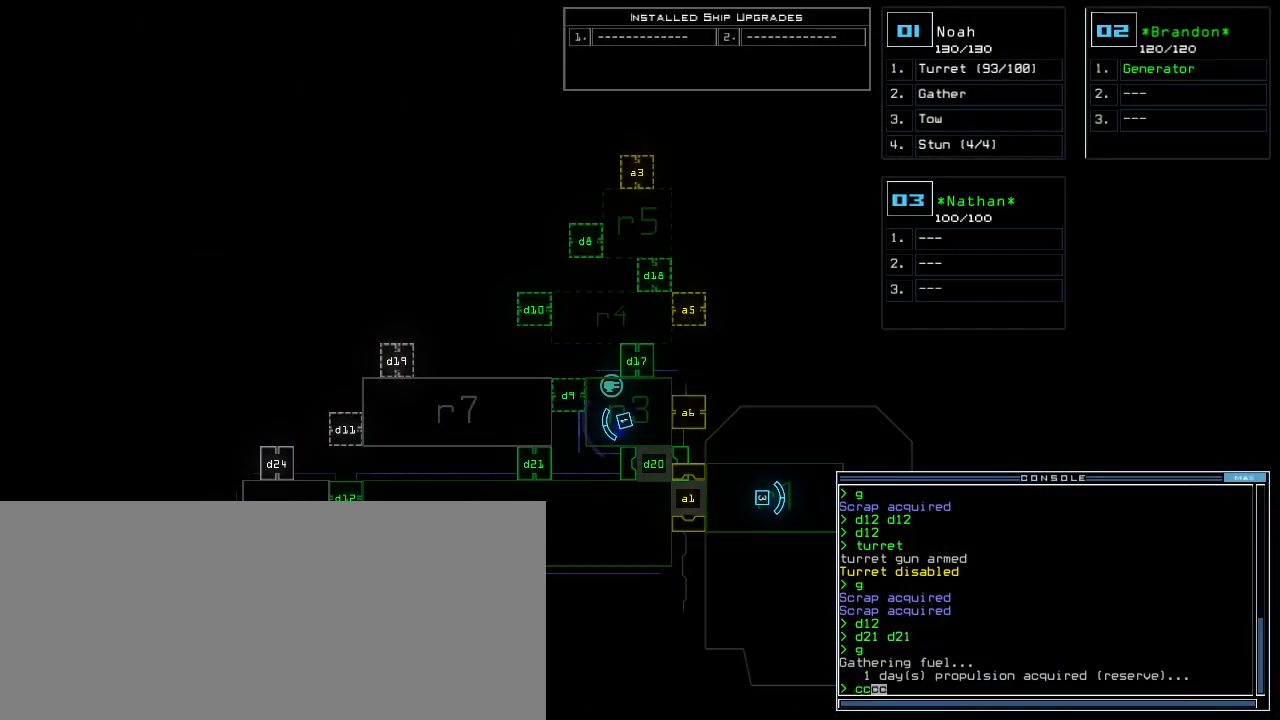
{"keys": [], "events": [[80, "return", "down"], [160, "return", "up"]]}
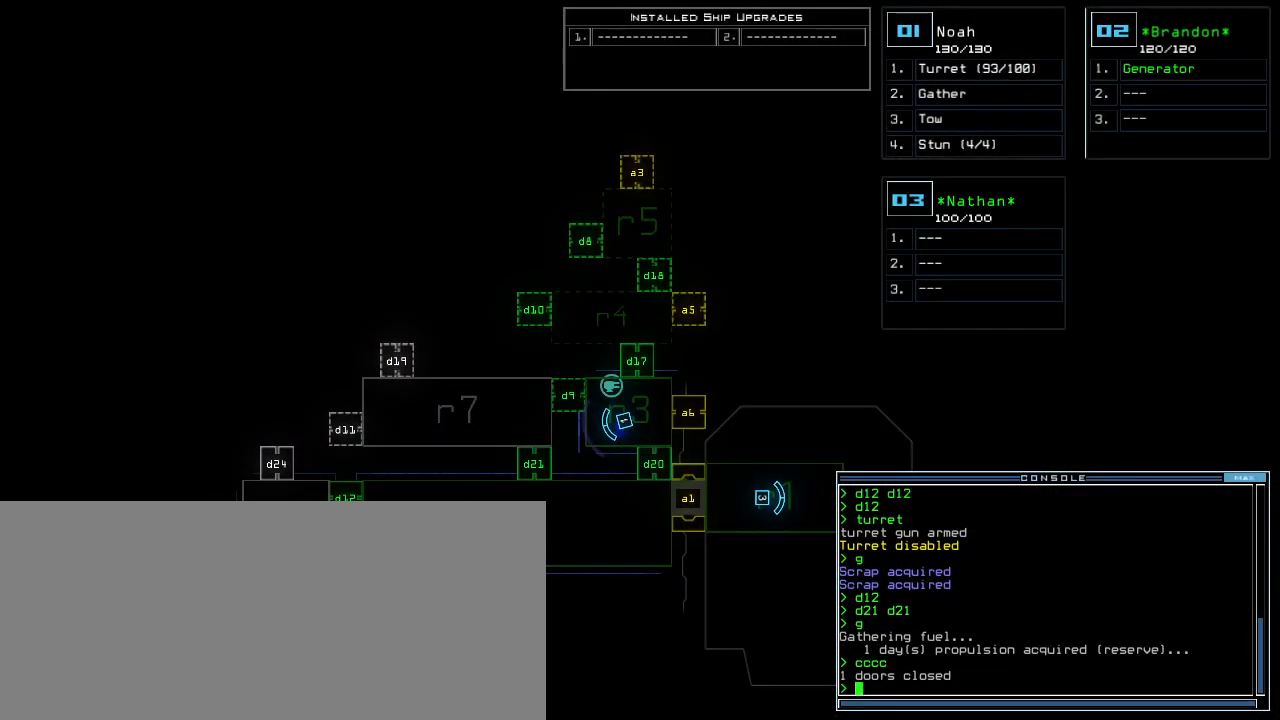
{"keys": [], "events": []}
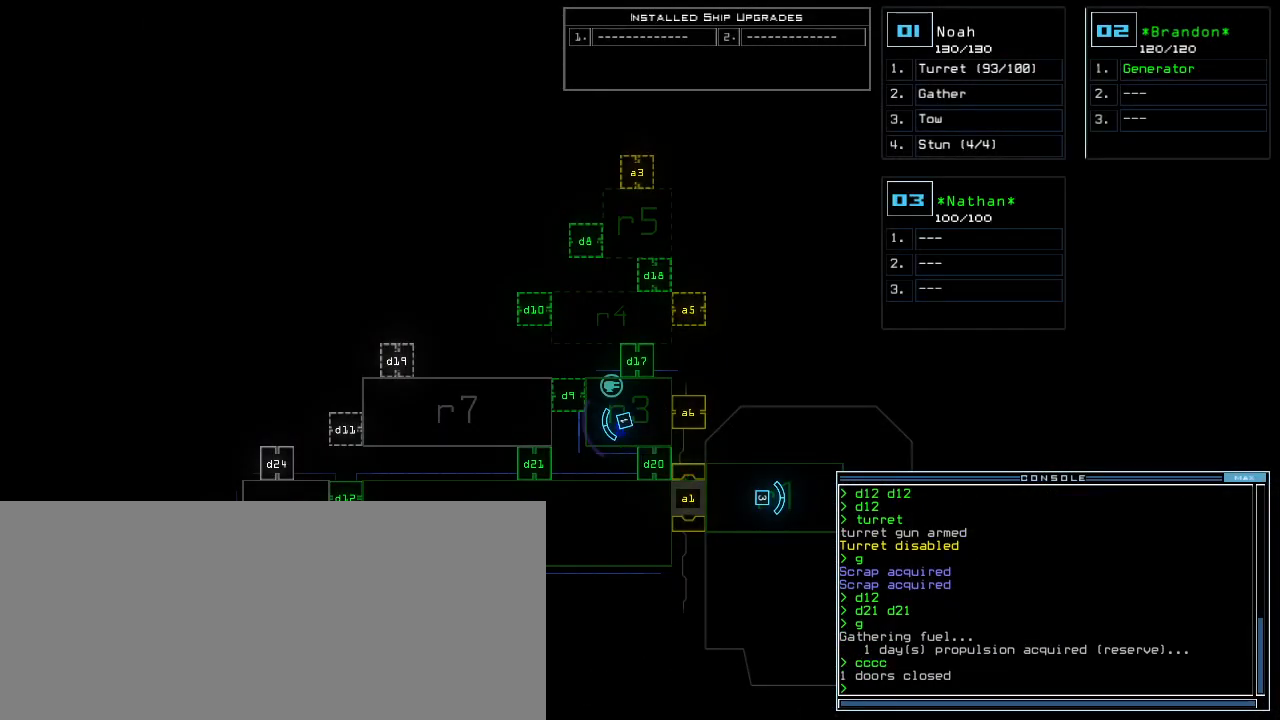
{"keys": [], "events": []}
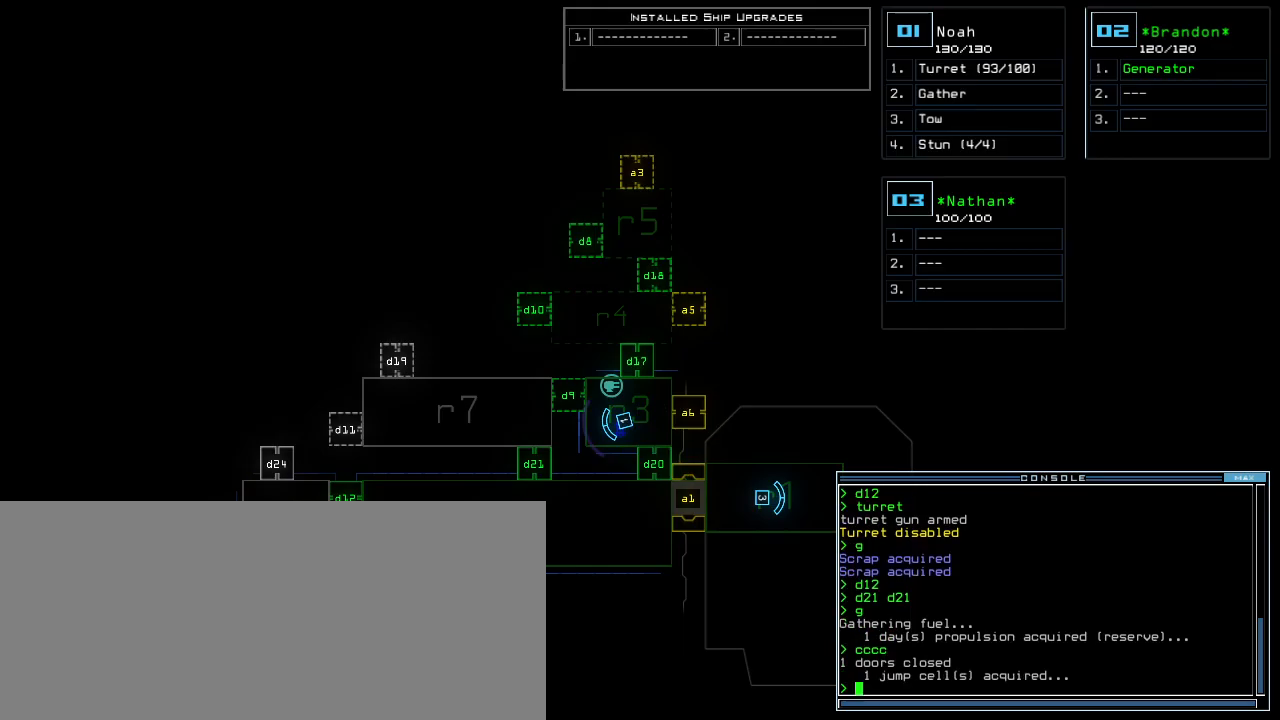
{"keys": [], "events": []}
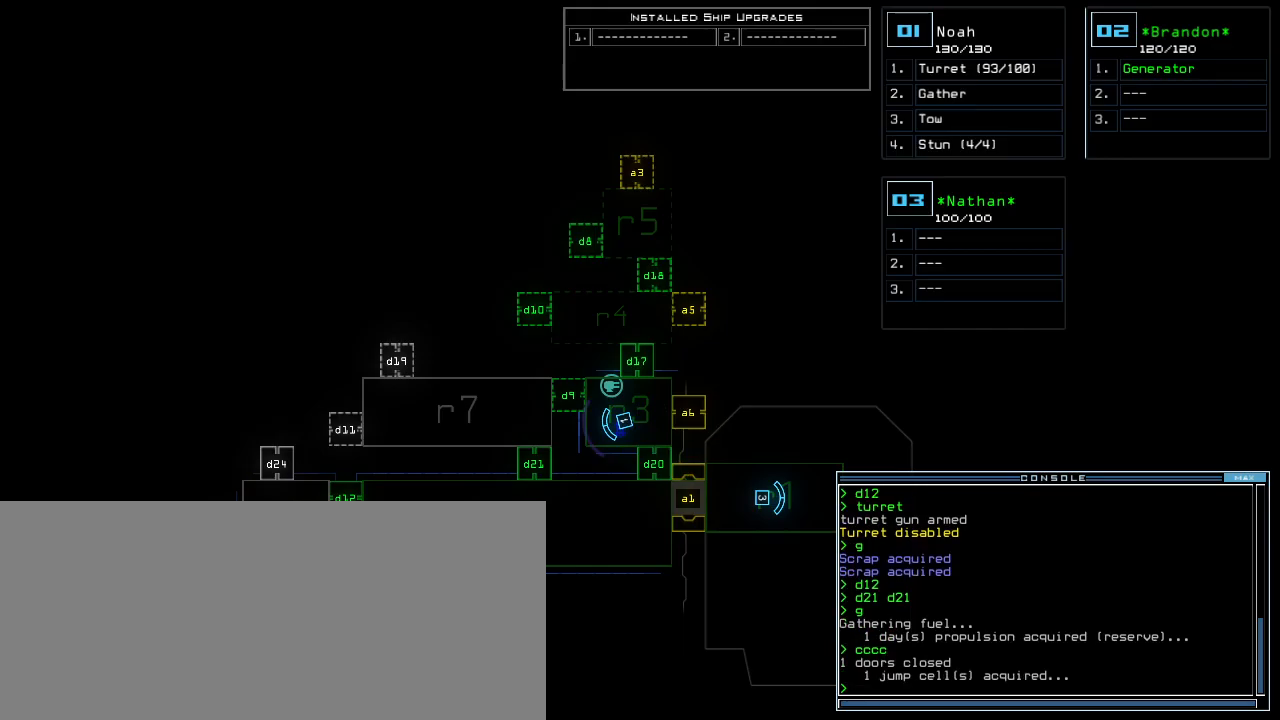
{"keys": [], "events": []}
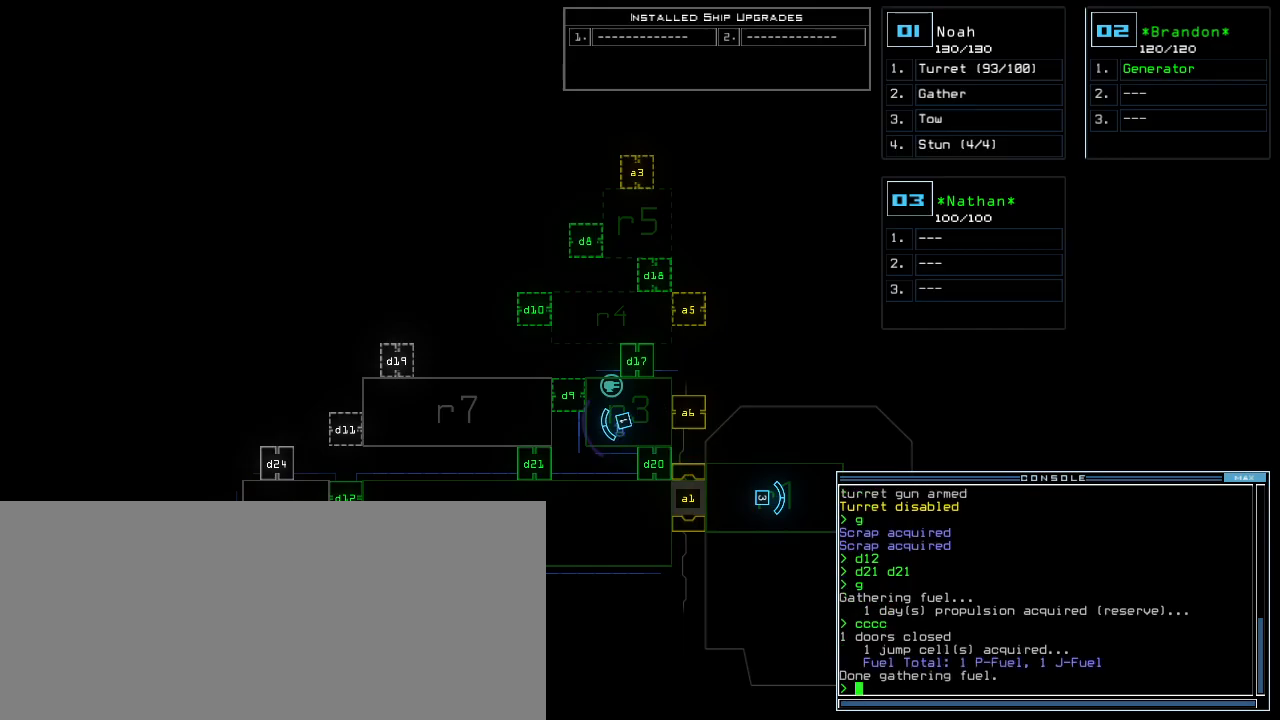
{"keys": ["up"], "events": [[180, "right", "down"], [200, "1", "down"], [200, "up", "down"], [320, "1", "up"], [500, "right", "up"]]}
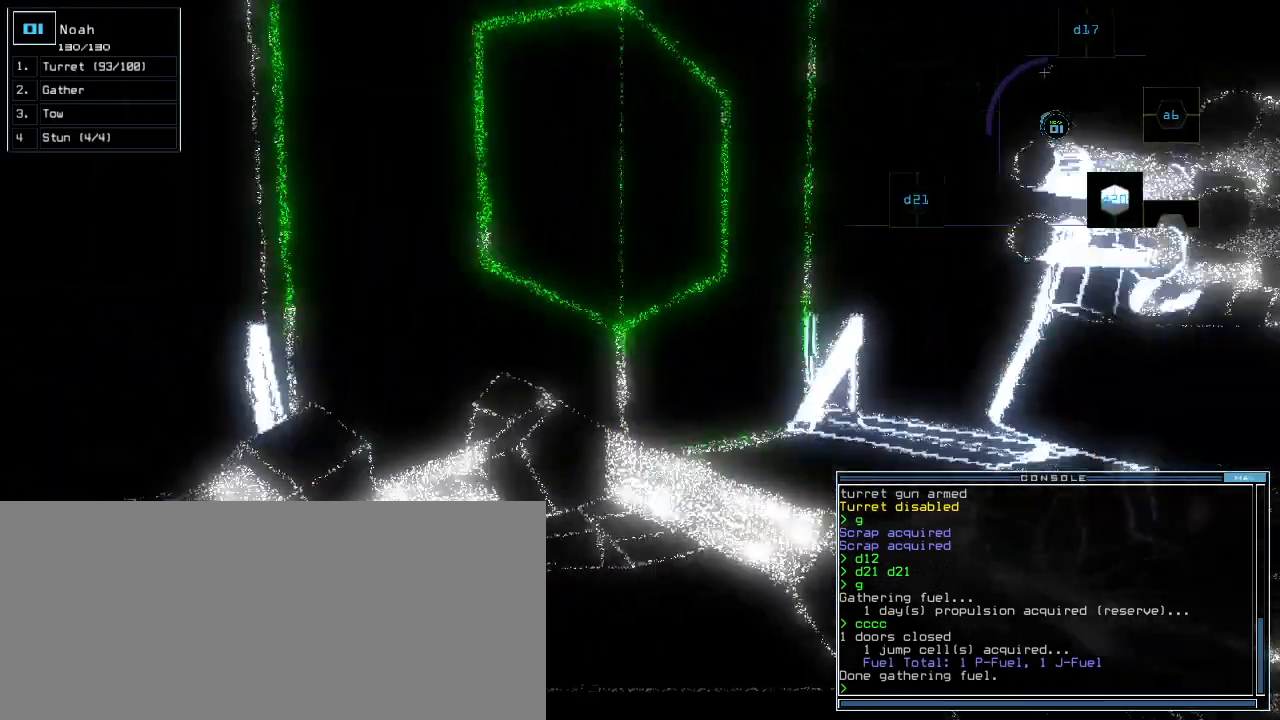
{"keys": ["up"], "events": []}
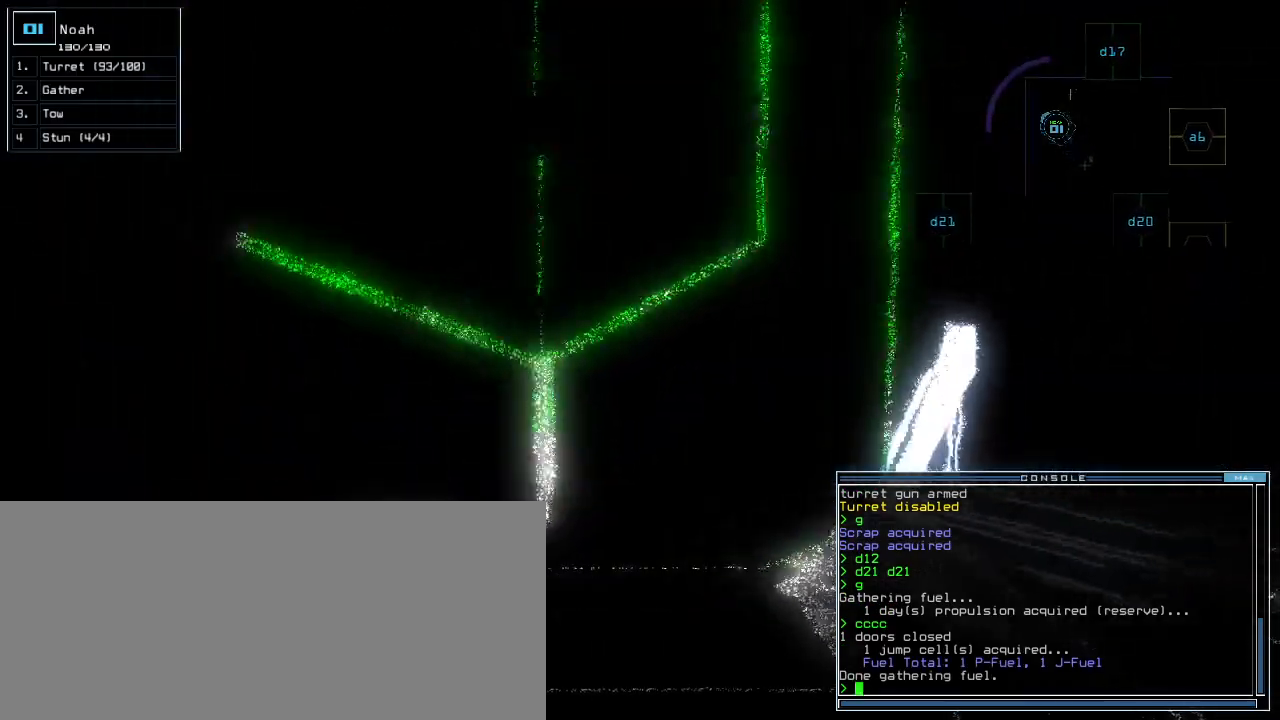
{"keys": [], "events": [[100, "left", "down"], [320, "d", "down"], [360, "left", "up"], [360, "up", "up"], [380, "d", "up"]]}
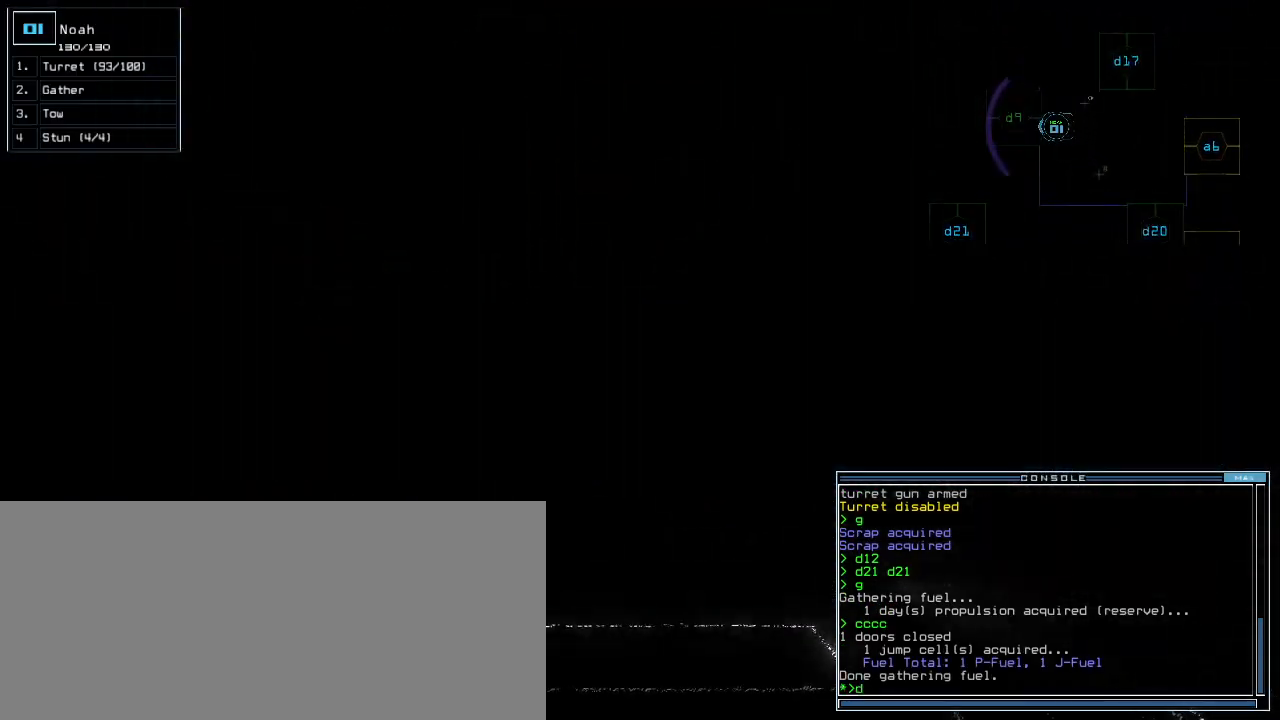
{"keys": [], "events": [[60, "9", "down"], [140, "9", "up"], [280, "return", "down"], [360, "return", "up"]]}
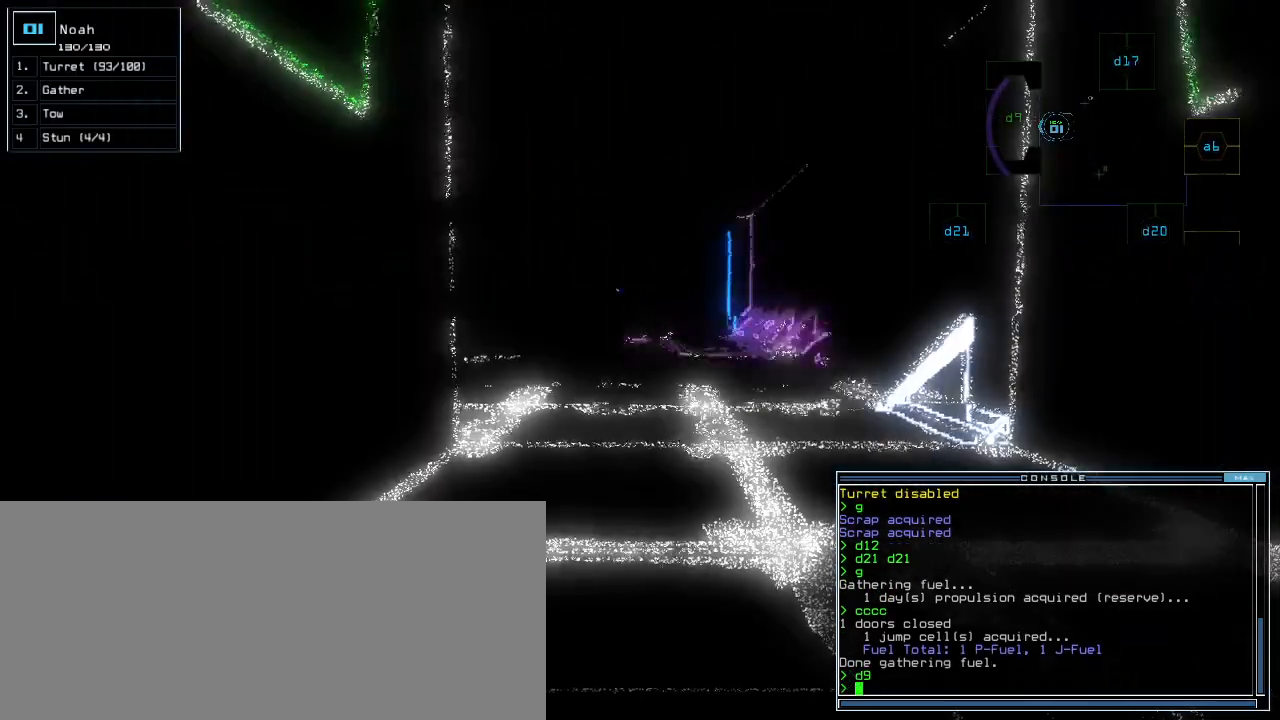
{"keys": ["up"], "events": [[40, "up", "down"]]}
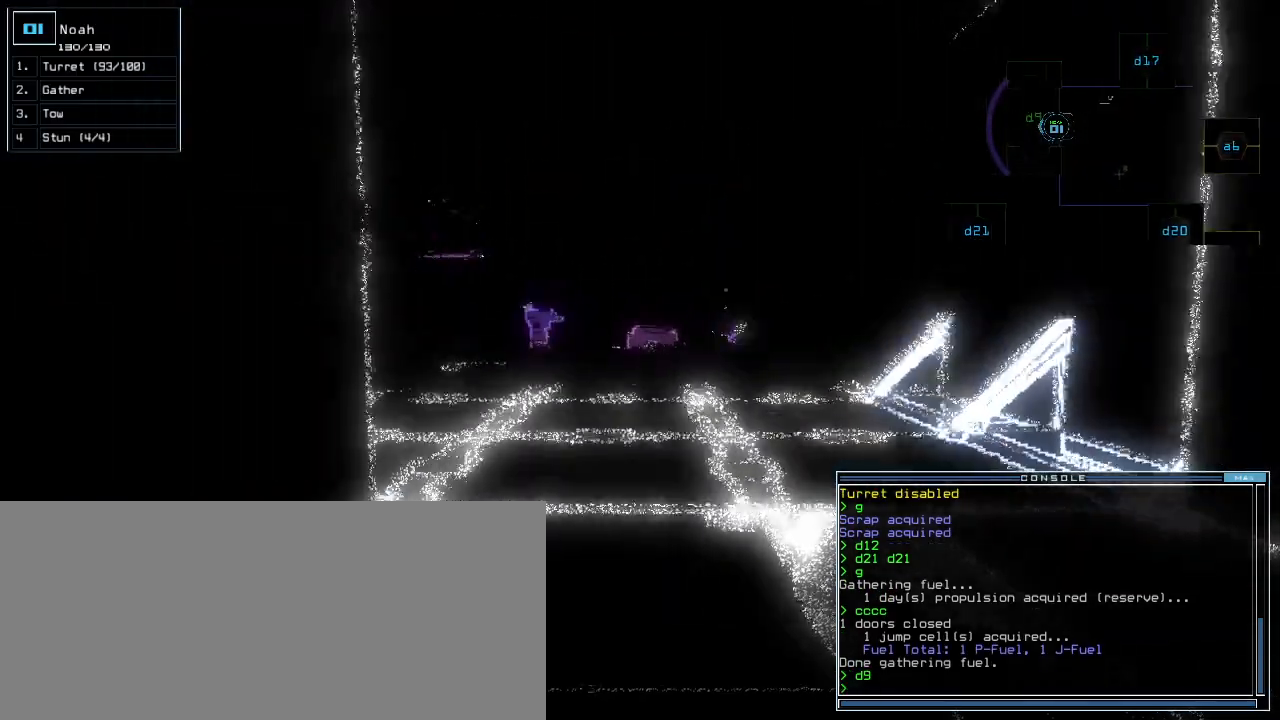
{"keys": ["up"]}
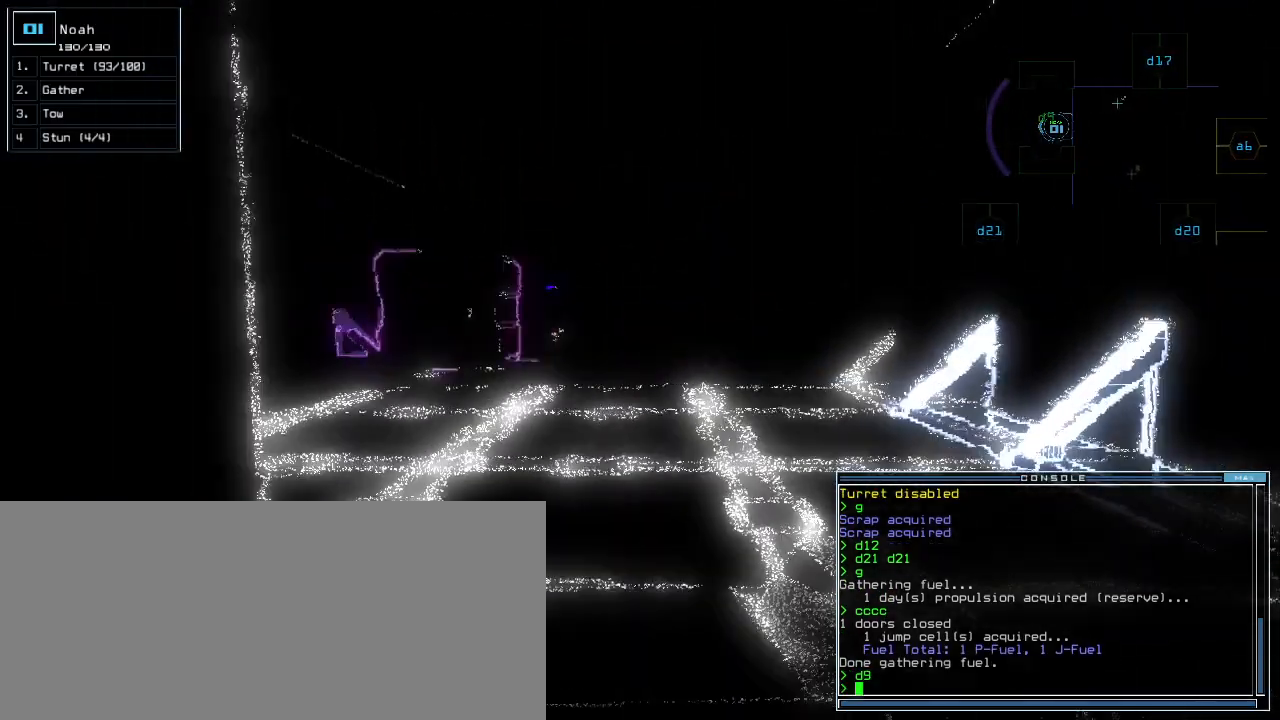
{"keys": ["up"], "events": [[140, "t", "down"], [180, "t", "up"]]}